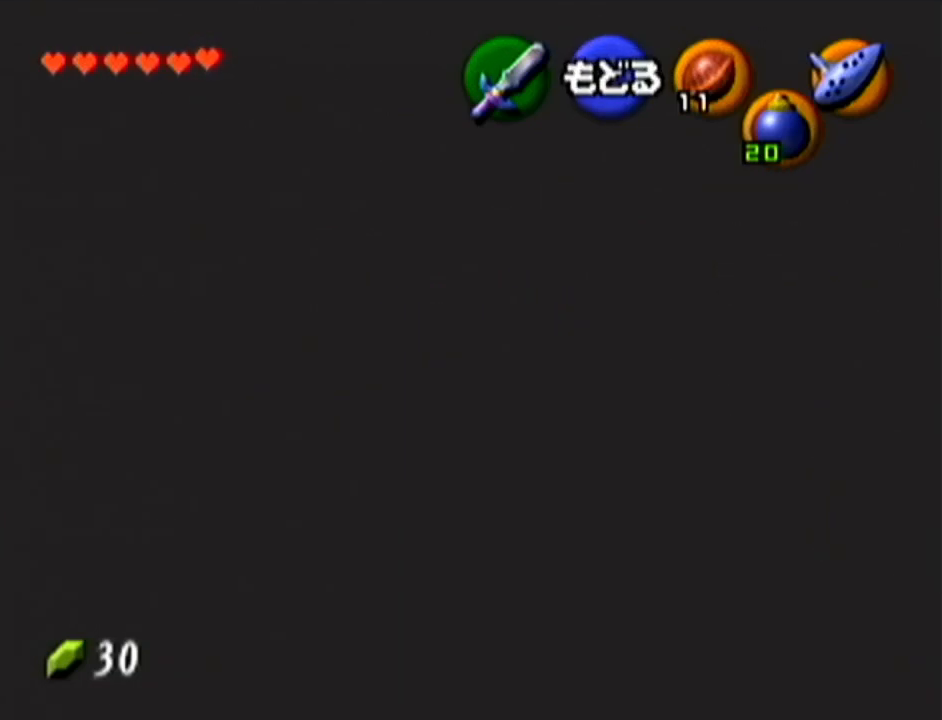
Gameplay with a controller (Nintendo layout); each line is a JSON object with the inputs held at the frame after it. "events" lists button and stick changes between this image and that frame as [ms after this image, input, new state], when the widget could be followed in between. Not read: L3 R3.
{"buttons": [], "left_stick": "up-right", "events": [[84, "left_stick", "down-left"], [300, "left_stick", "center"], [384, "left_stick", "up-right"]]}
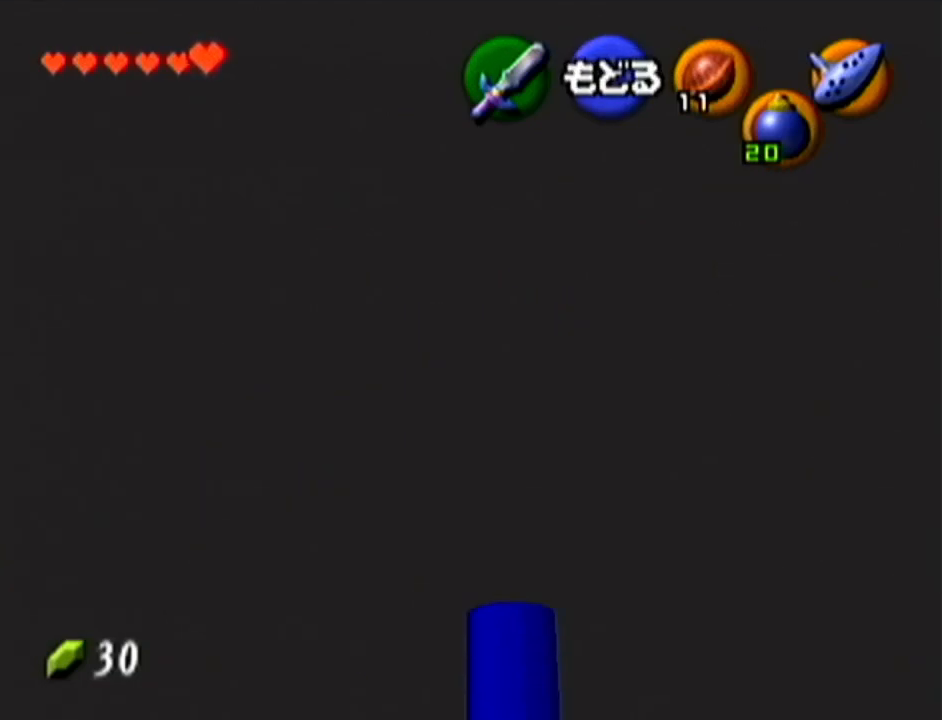
{"buttons": [], "left_stick": "right", "events": [[166, "left_stick", "right"]]}
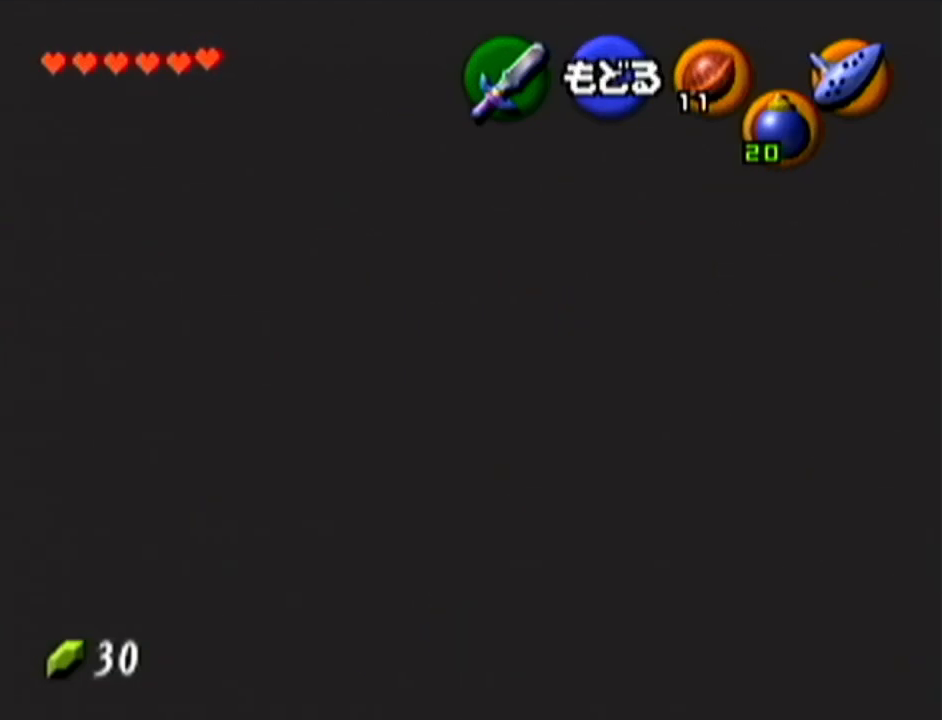
{"buttons": [], "left_stick": "center", "events": [[17, "left_stick", "down-right"], [200, "left_stick", "down-left"], [317, "left_stick", "center"]]}
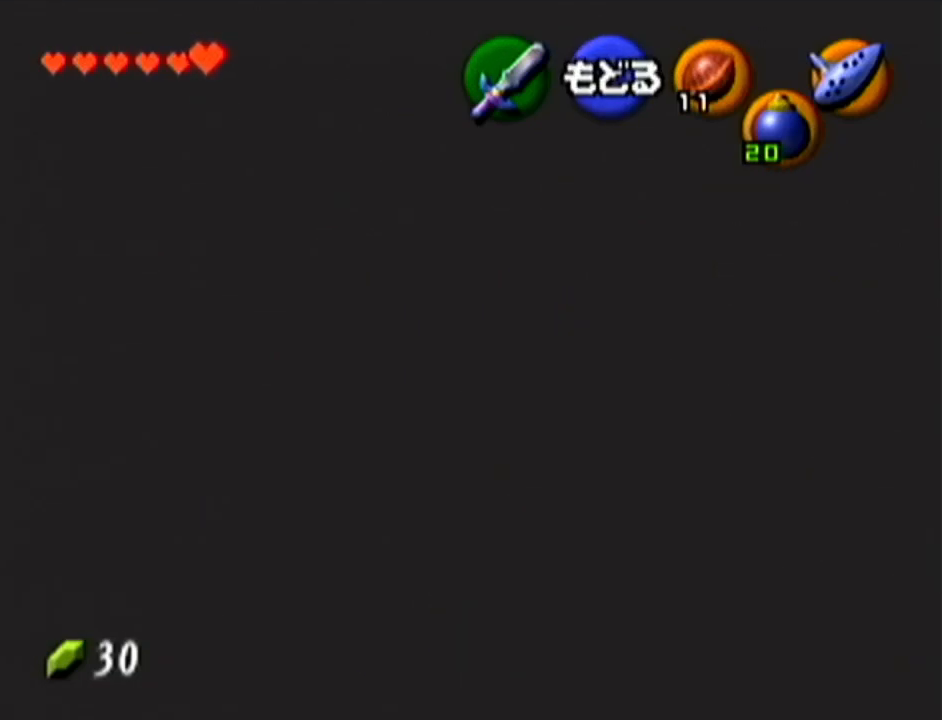
{"buttons": [], "left_stick": "center", "events": [[100, "A", "down"], [200, "A", "up"]]}
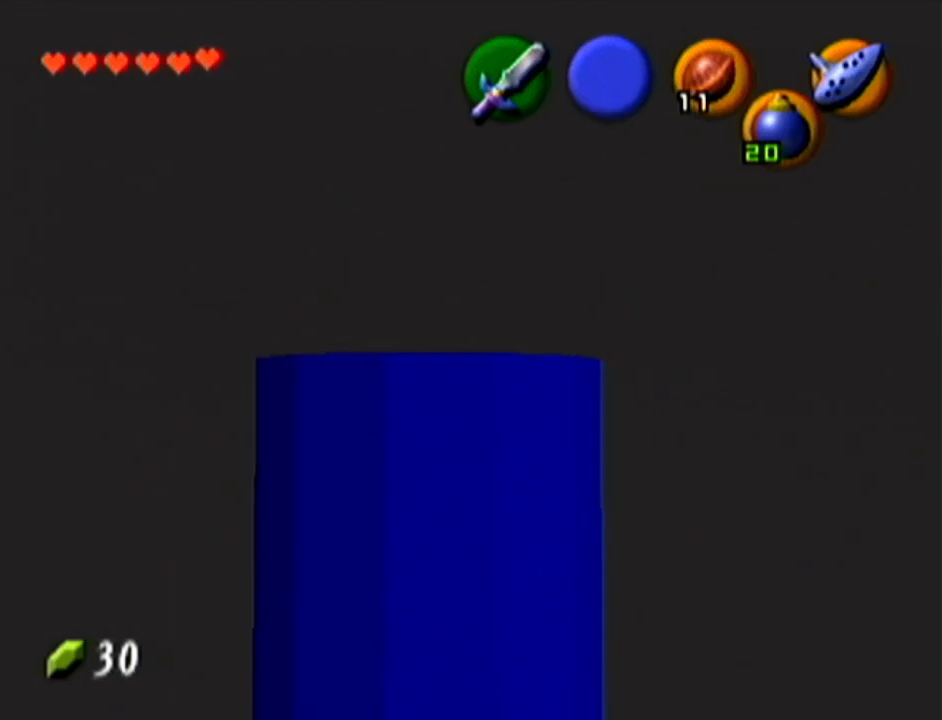
{"buttons": [], "left_stick": "center", "events": [[200, "C_UP", "down"], [284, "C_UP", "up"]]}
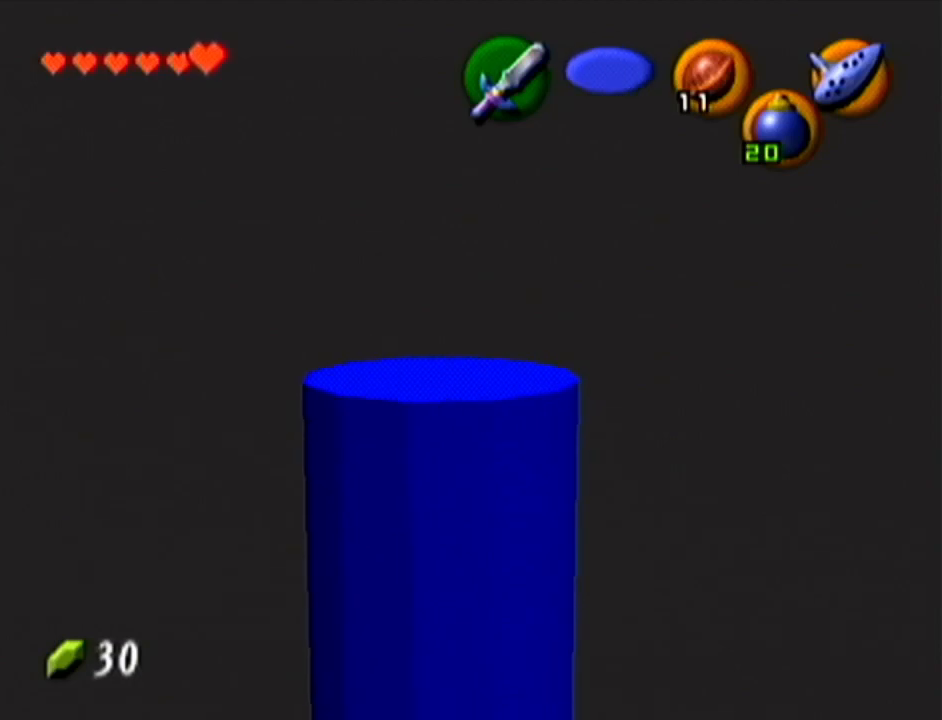
{"buttons": [], "left_stick": "center", "events": [[16, "left_stick", "down-right"], [166, "left_stick", "center"], [317, "left_stick", "right"], [450, "left_stick", "center"]]}
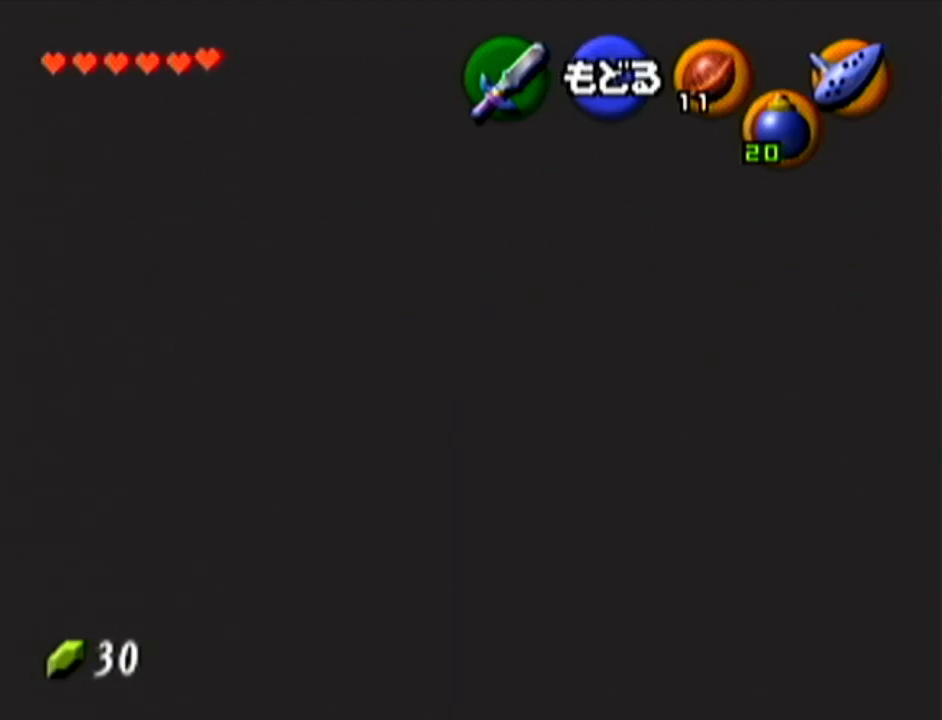
{"buttons": [], "left_stick": "center", "events": [[234, "left_stick", "left"], [334, "left_stick", "center"]]}
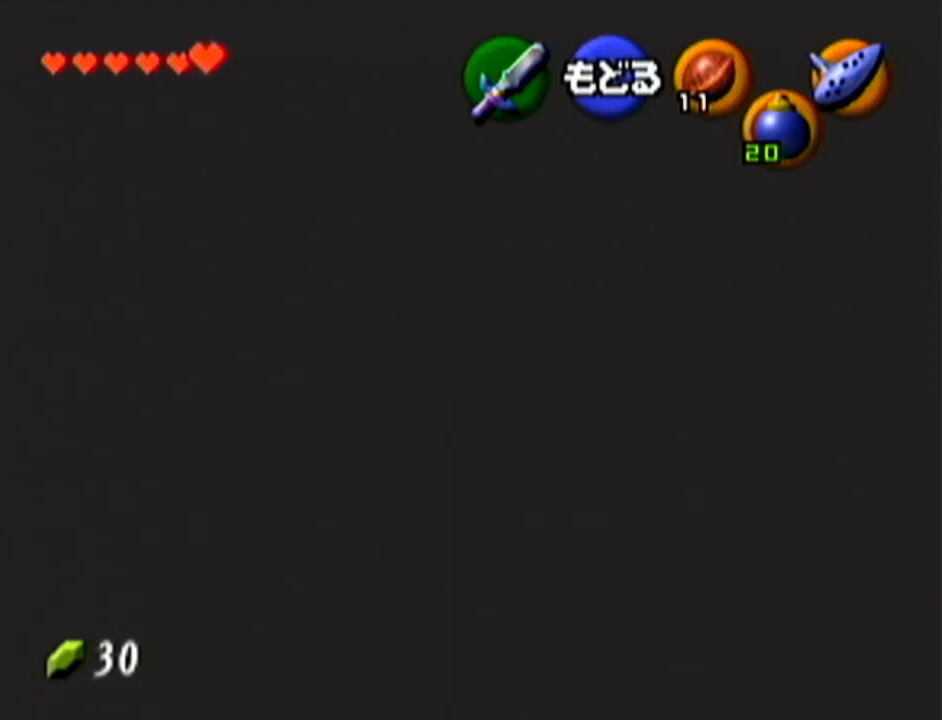
{"buttons": [], "left_stick": "up", "events": [[66, "A", "down"], [133, "A", "up"], [267, "left_stick", "up"], [333, "A", "down"], [450, "A", "up"]]}
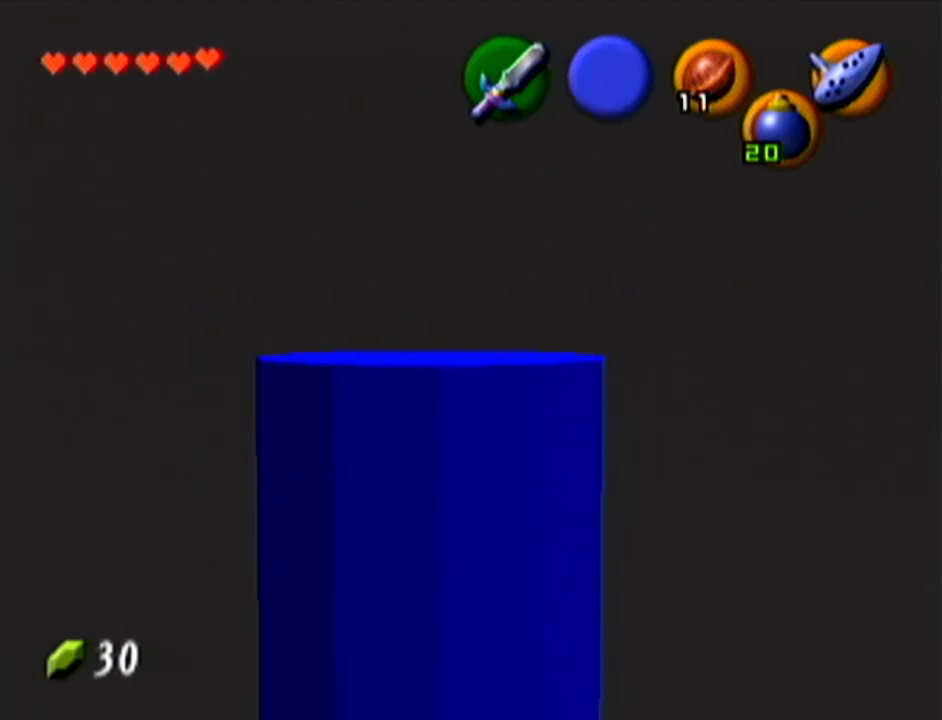
{"buttons": [], "left_stick": "up", "events": []}
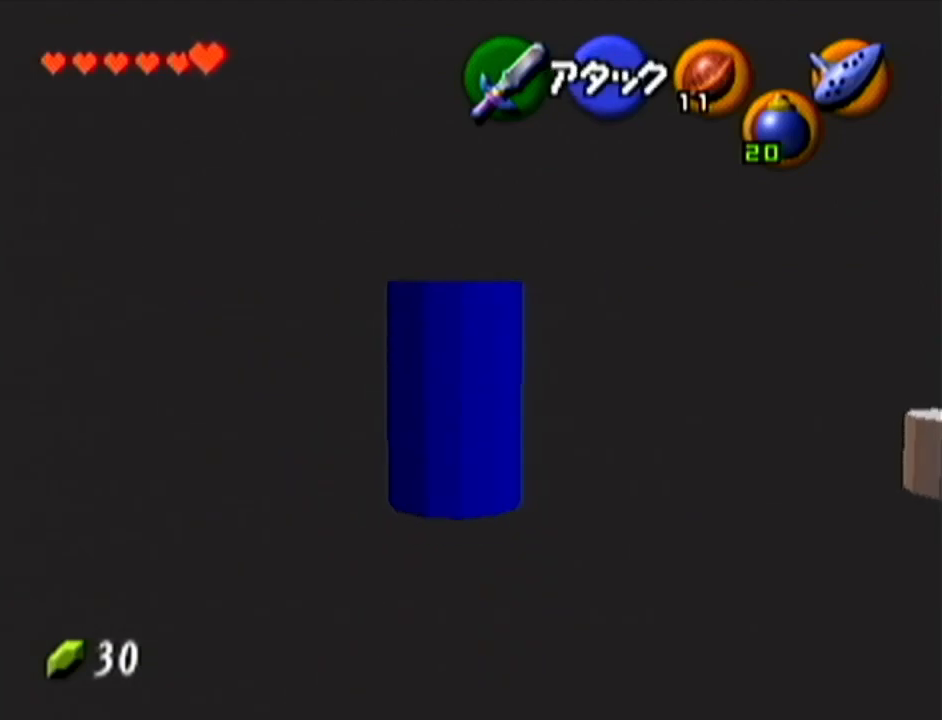
{"buttons": [], "left_stick": "up", "events": []}
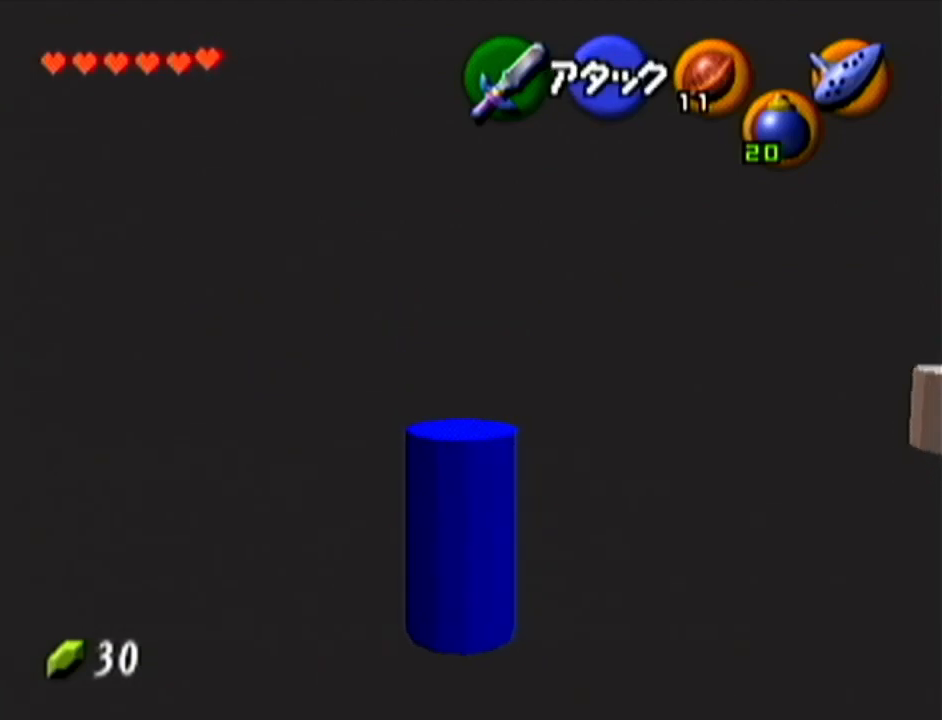
{"buttons": [], "left_stick": "center", "events": [[200, "left_stick", "center"]]}
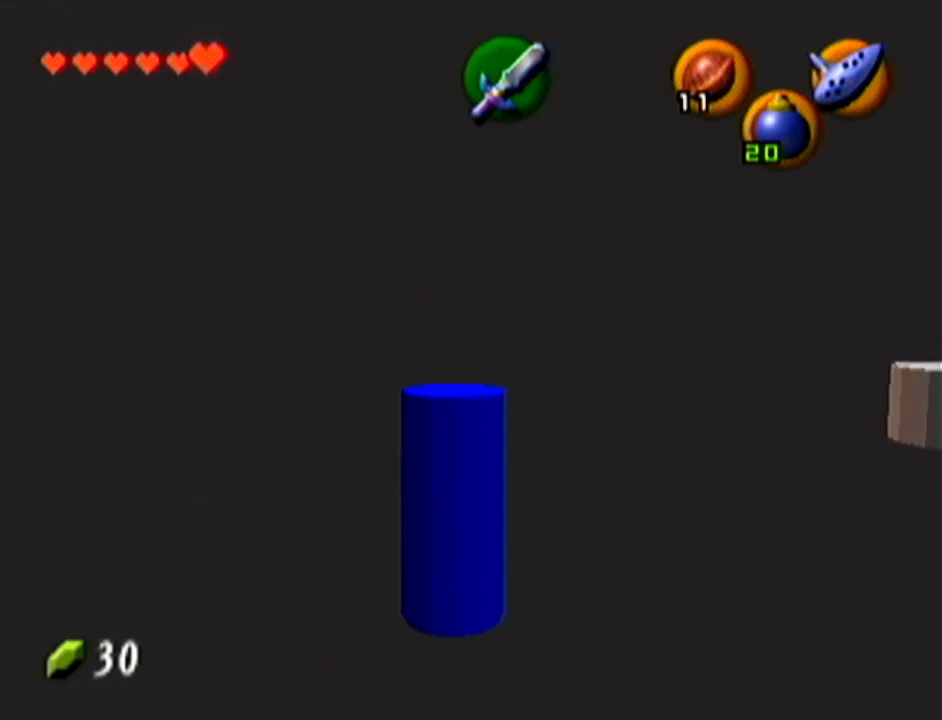
{"buttons": [], "left_stick": "center", "events": []}
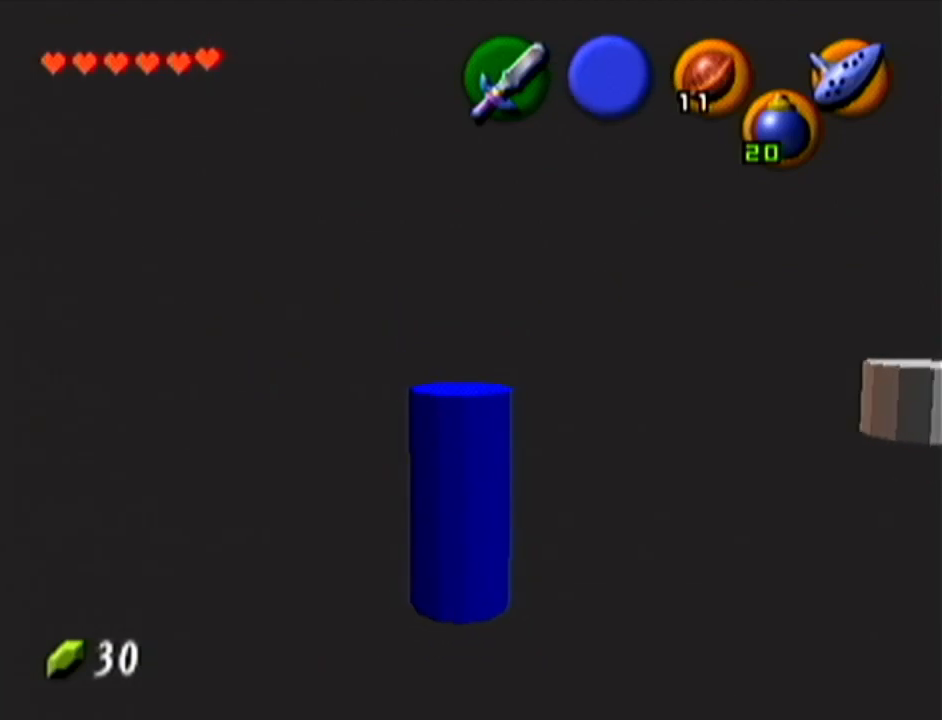
{"buttons": ["Z"], "left_stick": "down-left", "events": [[200, "Z", "down"], [384, "left_stick", "down-left"]]}
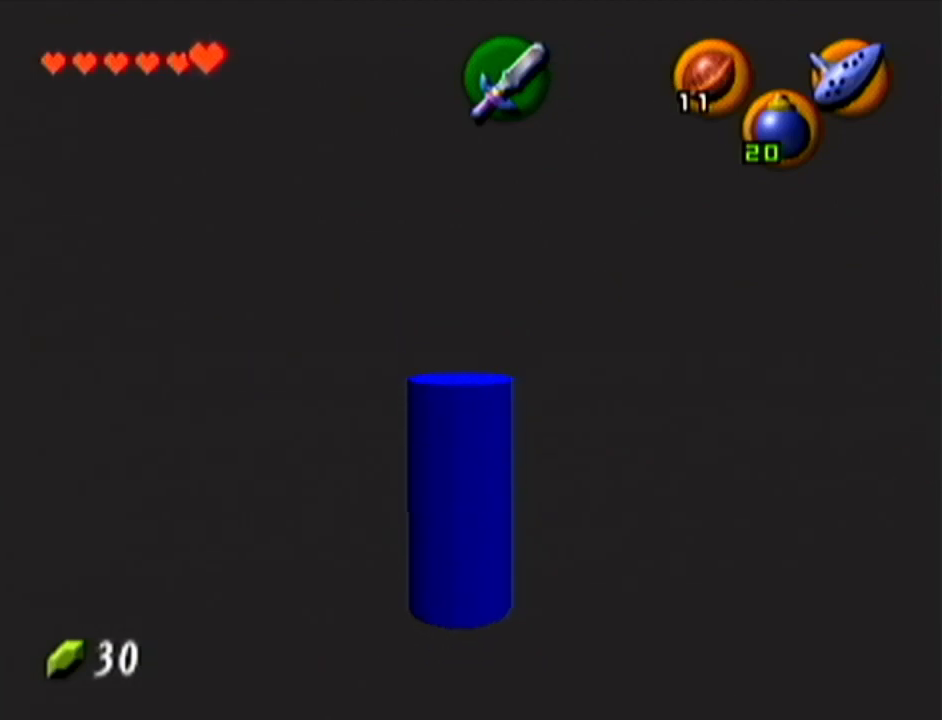
{"buttons": ["A", "Z"], "left_stick": "down", "events": [[66, "left_stick", "down"], [317, "A", "down"]]}
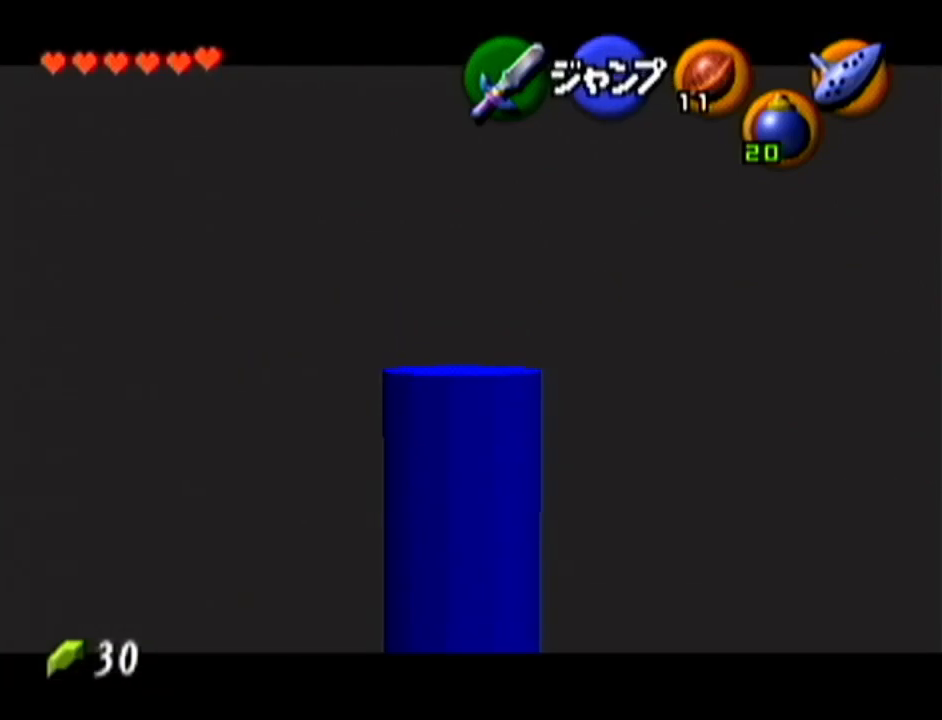
{"buttons": ["Z"], "left_stick": "center", "events": [[17, "A", "up"], [117, "left_stick", "center"]]}
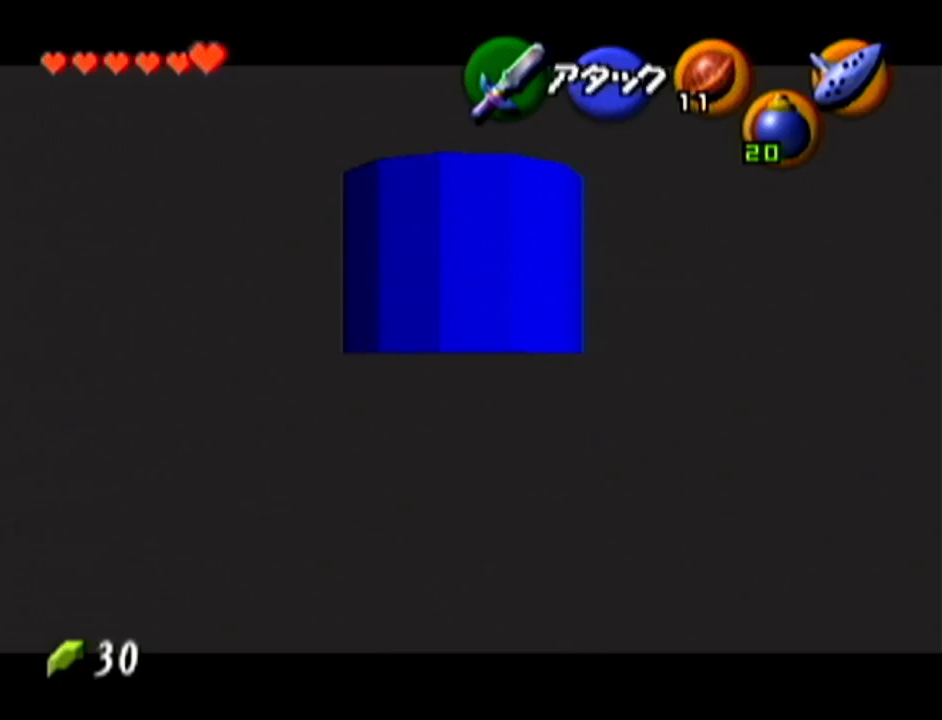
{"buttons": ["Z"], "left_stick": "down-left", "events": [[467, "left_stick", "down-left"]]}
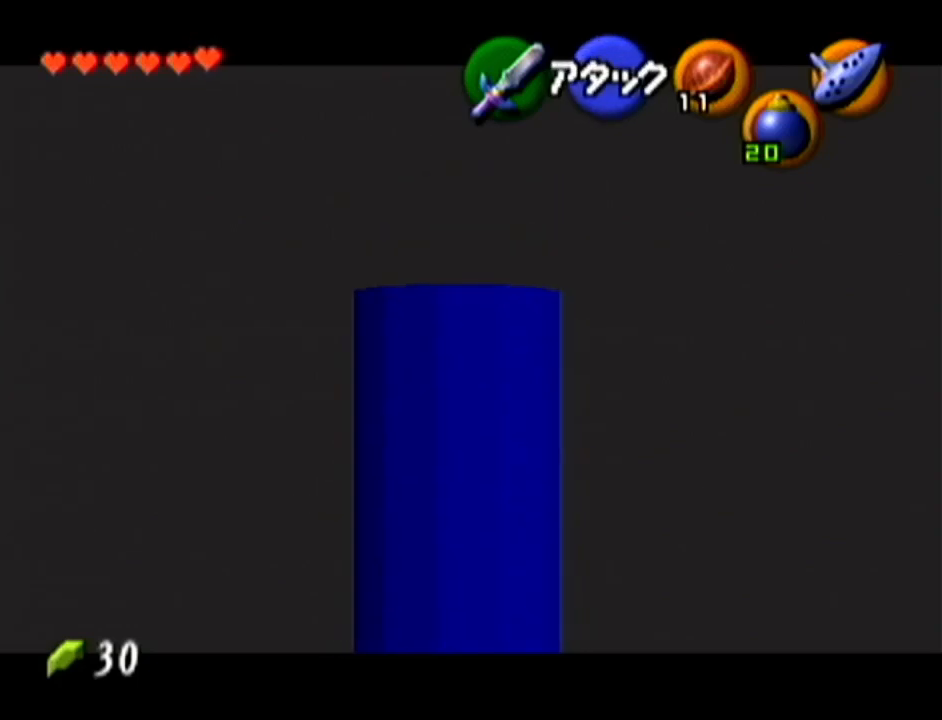
{"buttons": ["Z"], "left_stick": "down", "events": [[84, "left_stick", "down"]]}
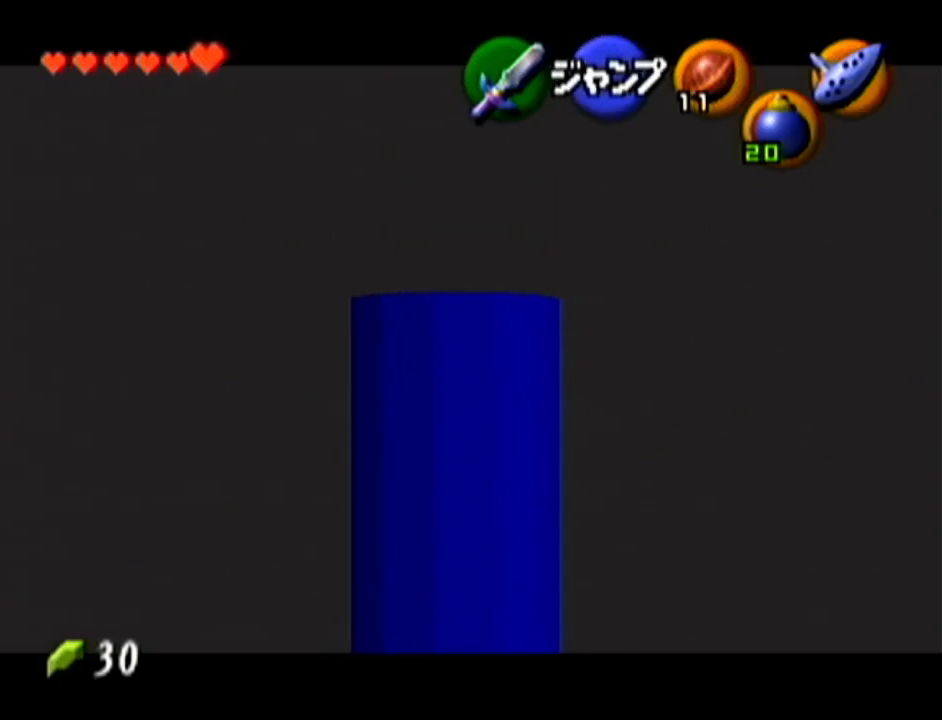
{"buttons": ["Z"], "left_stick": "down", "events": []}
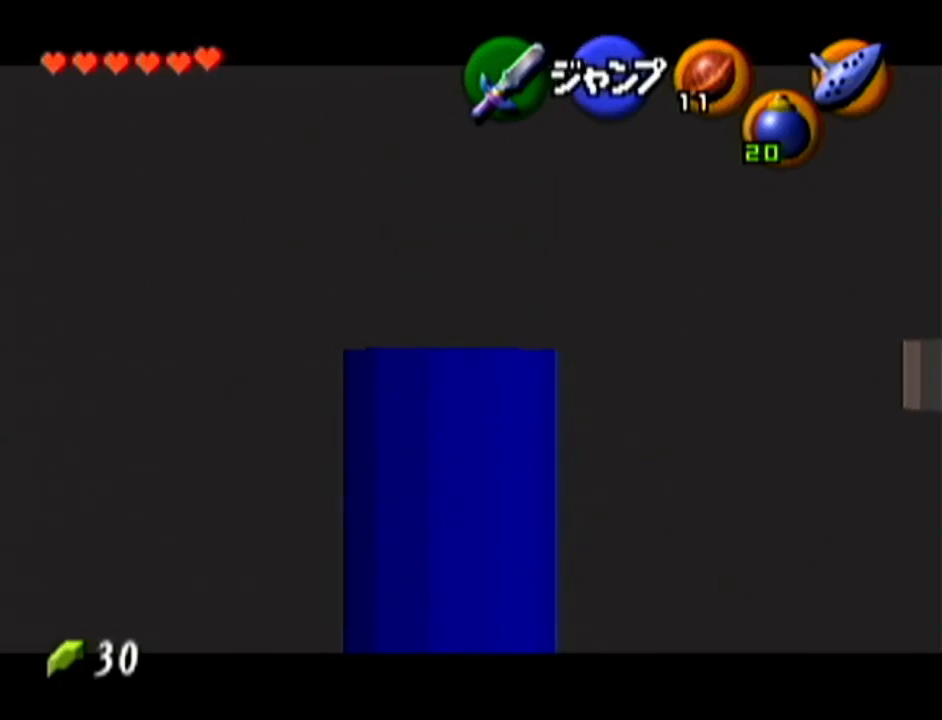
{"buttons": ["Z"], "left_stick": "right", "events": [[234, "left_stick", "right"], [284, "A", "down"], [468, "A", "up"]]}
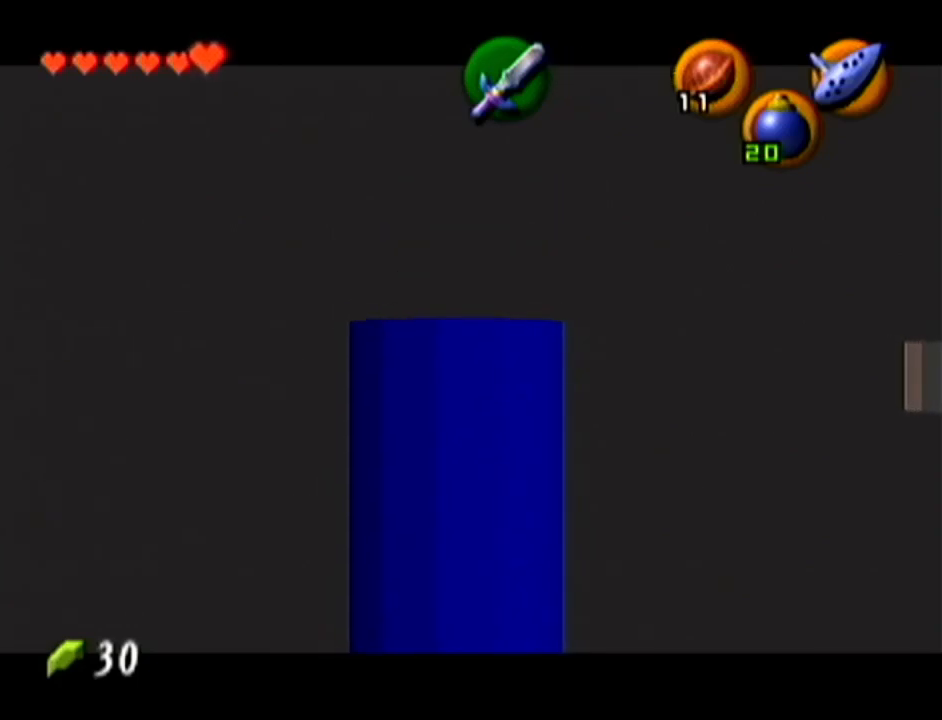
{"buttons": ["A", "Z"], "left_stick": "right", "events": [[334, "A", "down"]]}
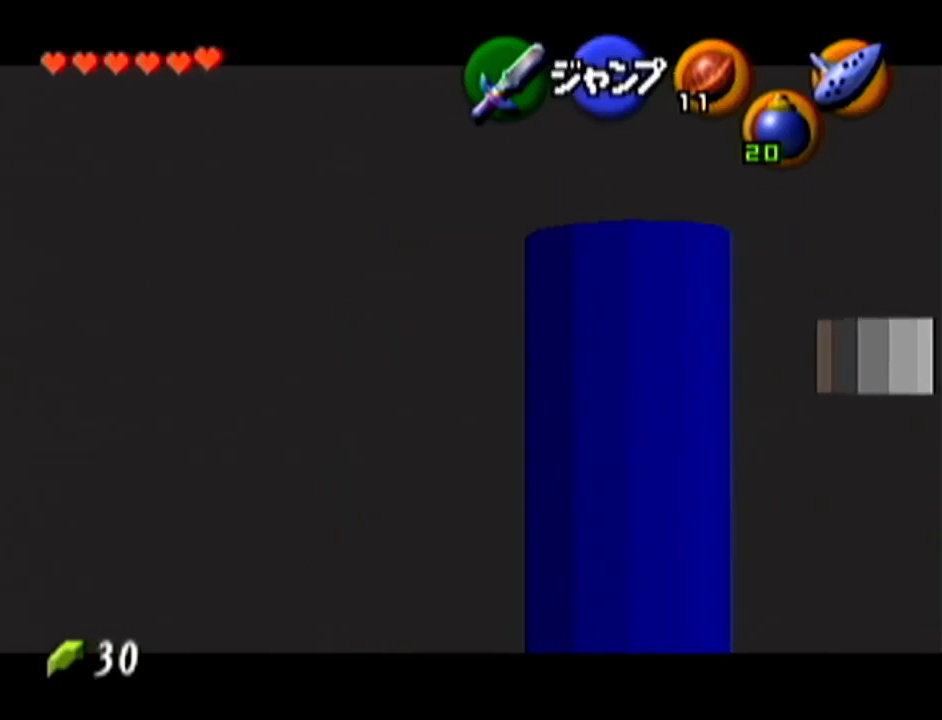
{"buttons": [], "left_stick": "down", "events": [[84, "A", "up"], [367, "Z", "up"], [468, "left_stick", "down"]]}
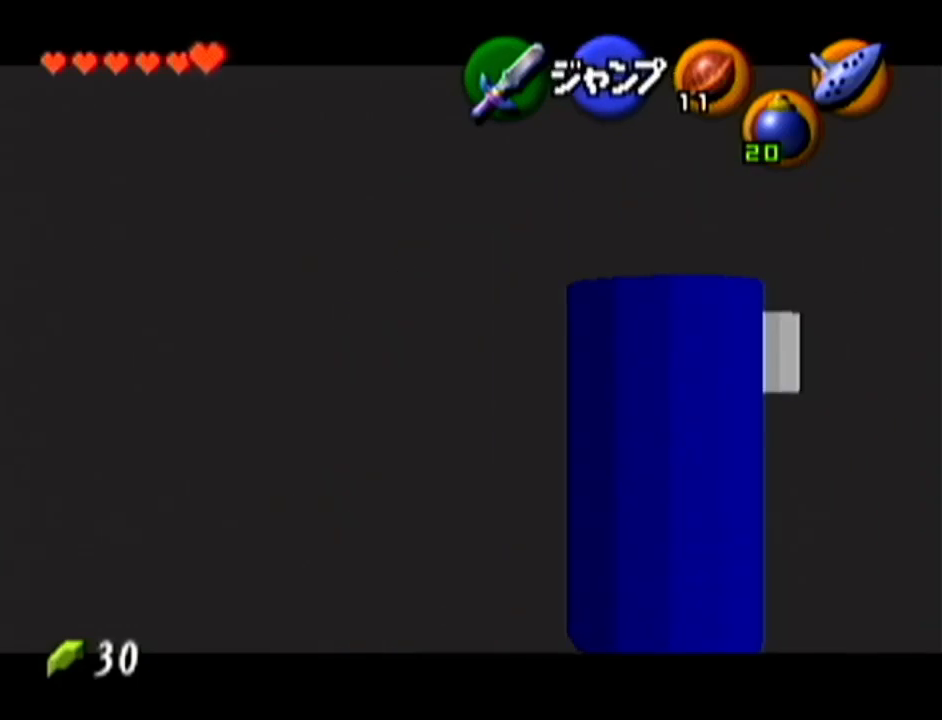
{"buttons": ["Z"], "left_stick": "center", "events": [[50, "left_stick", "down-right"], [300, "Z", "down"], [367, "left_stick", "center"]]}
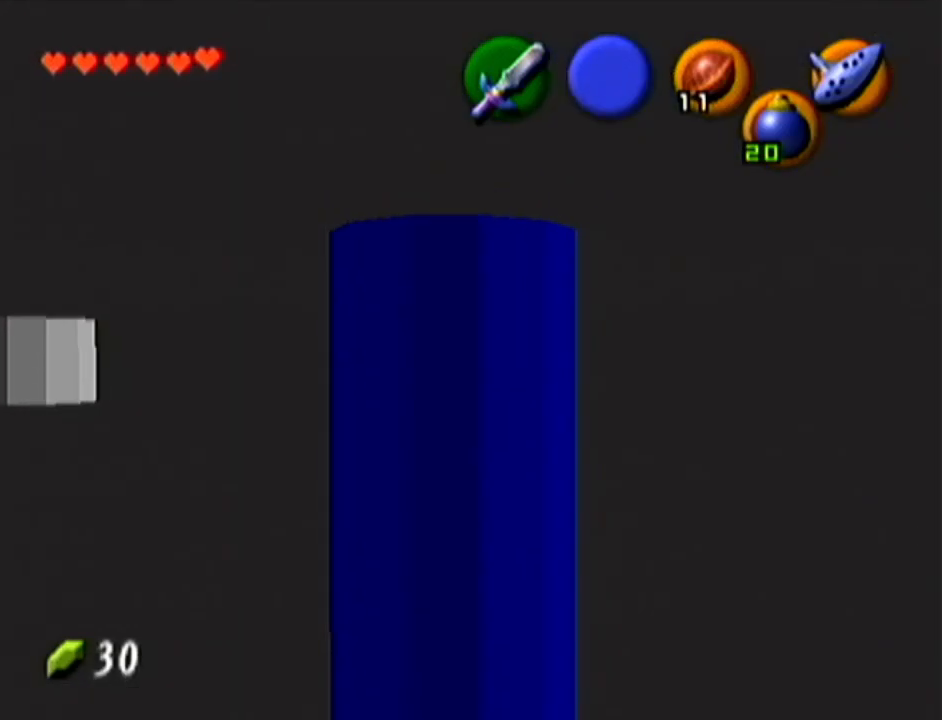
{"buttons": [], "left_stick": "up-left", "events": [[267, "Z", "up"], [434, "left_stick", "up-left"]]}
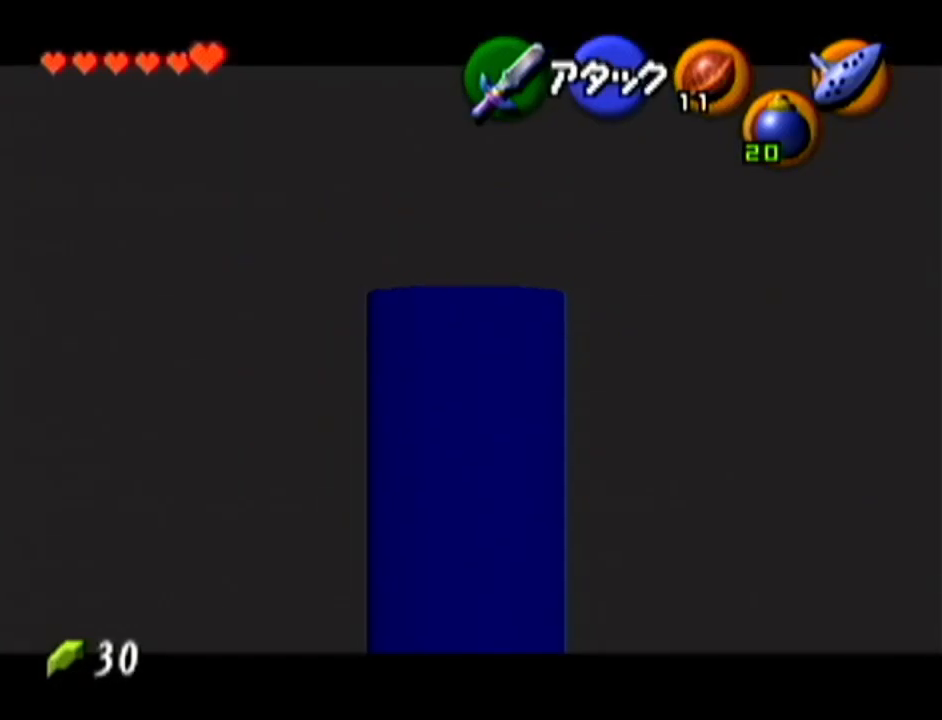
{"buttons": [], "left_stick": "up-right", "events": [[267, "left_stick", "up"], [400, "left_stick", "up-right"]]}
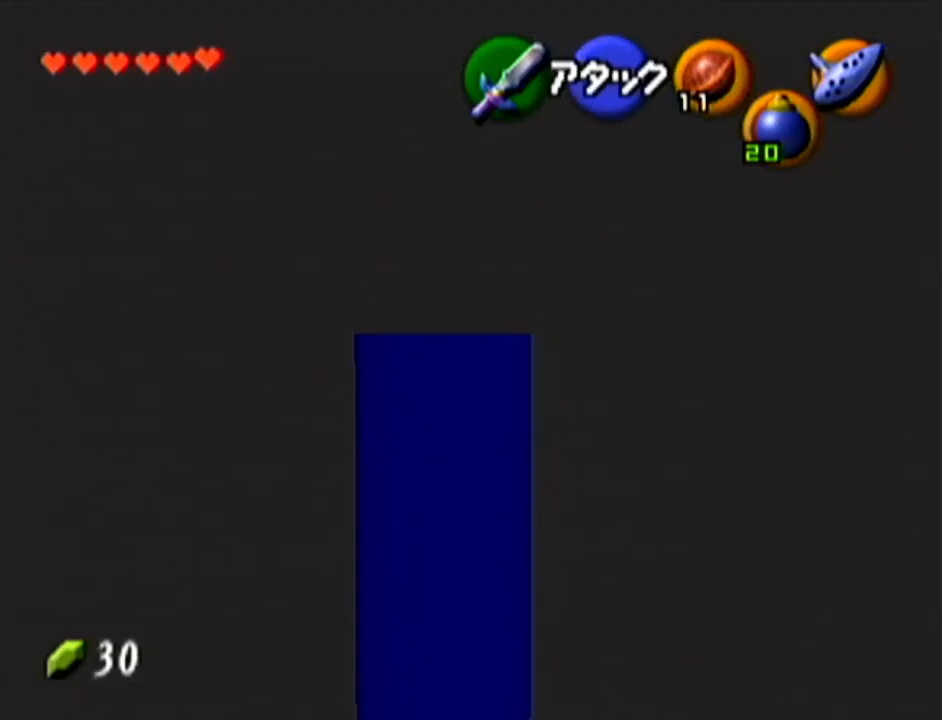
{"buttons": [], "left_stick": "center", "events": [[51, "left_stick", "center"], [84, "Z", "down"], [451, "Z", "up"]]}
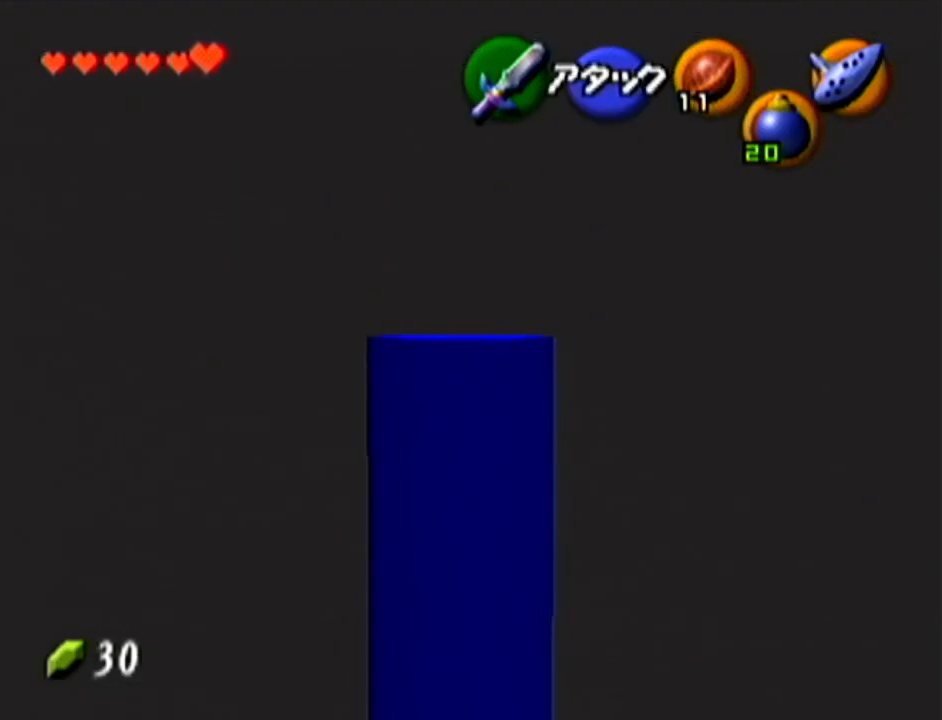
{"buttons": [], "left_stick": "up", "events": [[17, "left_stick", "right"], [234, "left_stick", "up-right"], [417, "left_stick", "up"]]}
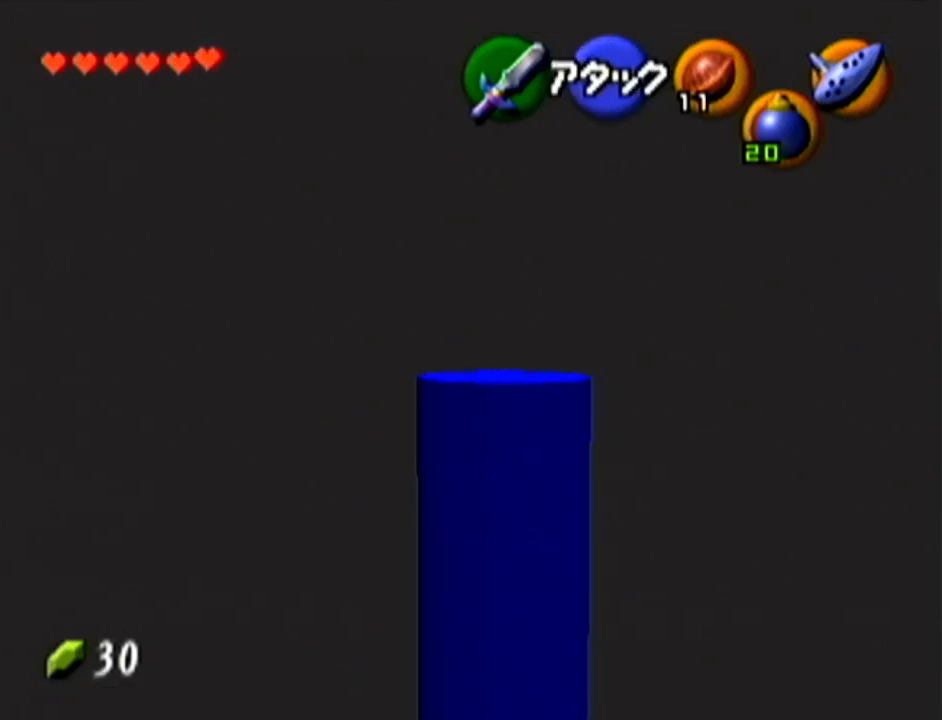
{"buttons": [], "left_stick": "up", "events": [[234, "A", "down"], [451, "A", "up"]]}
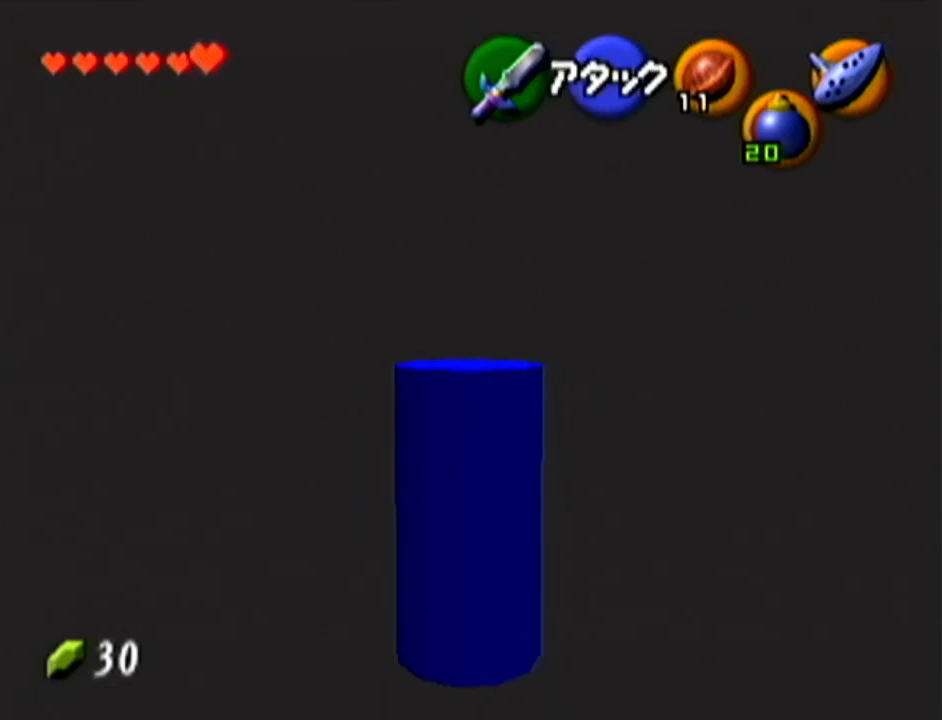
{"buttons": [], "left_stick": "up-right", "events": [[83, "left_stick", "center"], [334, "left_stick", "up-right"]]}
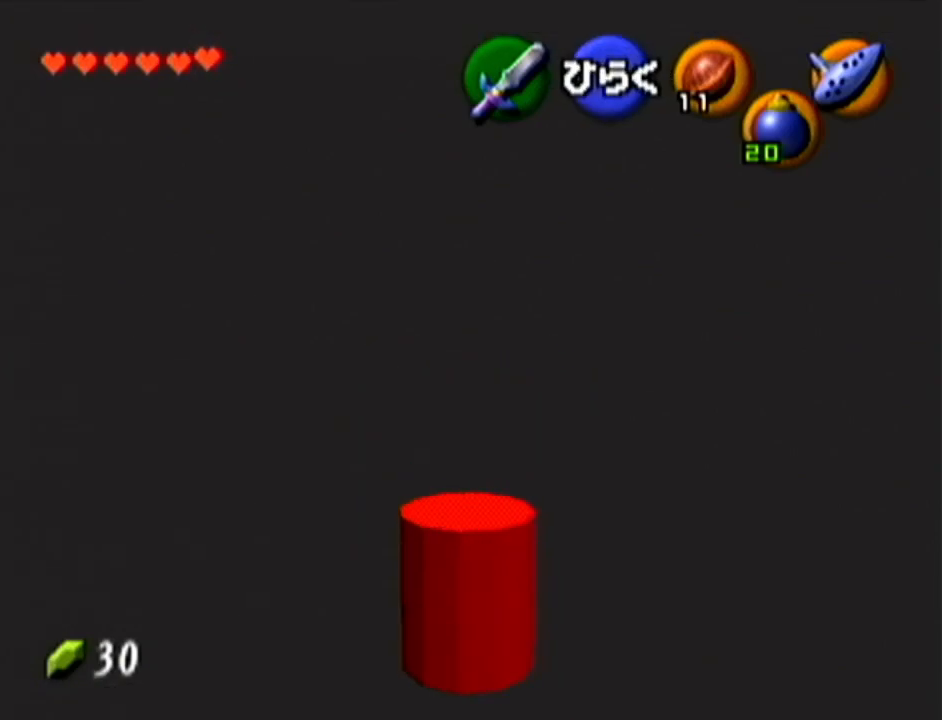
{"buttons": ["A"], "left_stick": "up", "events": [[101, "left_stick", "up"], [167, "A", "down"], [334, "A", "up"], [401, "A", "down"]]}
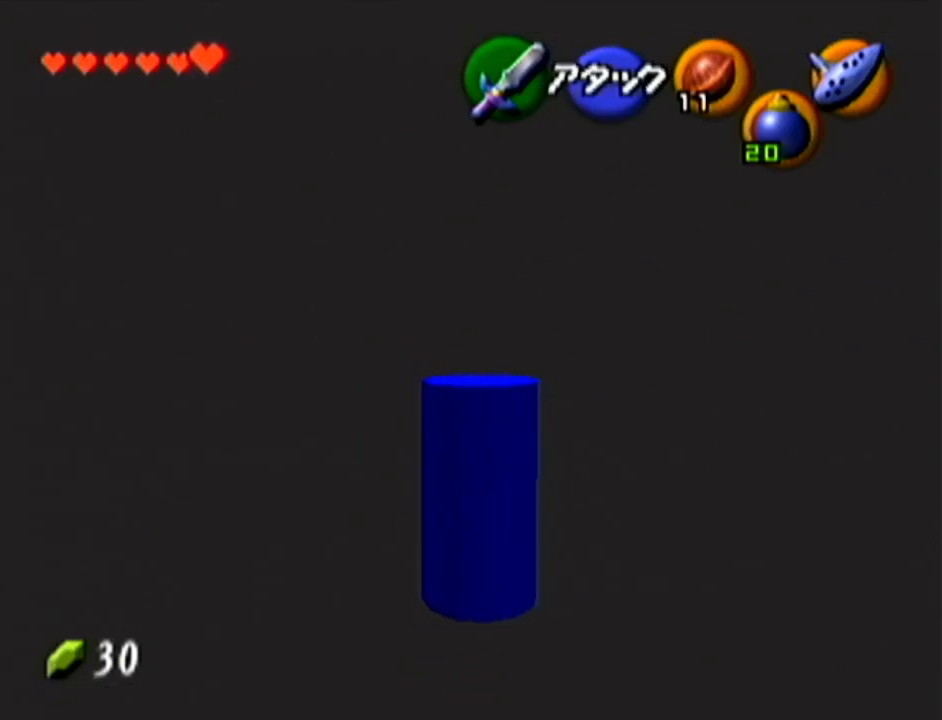
{"buttons": [], "left_stick": "up-left", "events": [[17, "A", "up"], [200, "left_stick", "center"], [350, "left_stick", "up-left"]]}